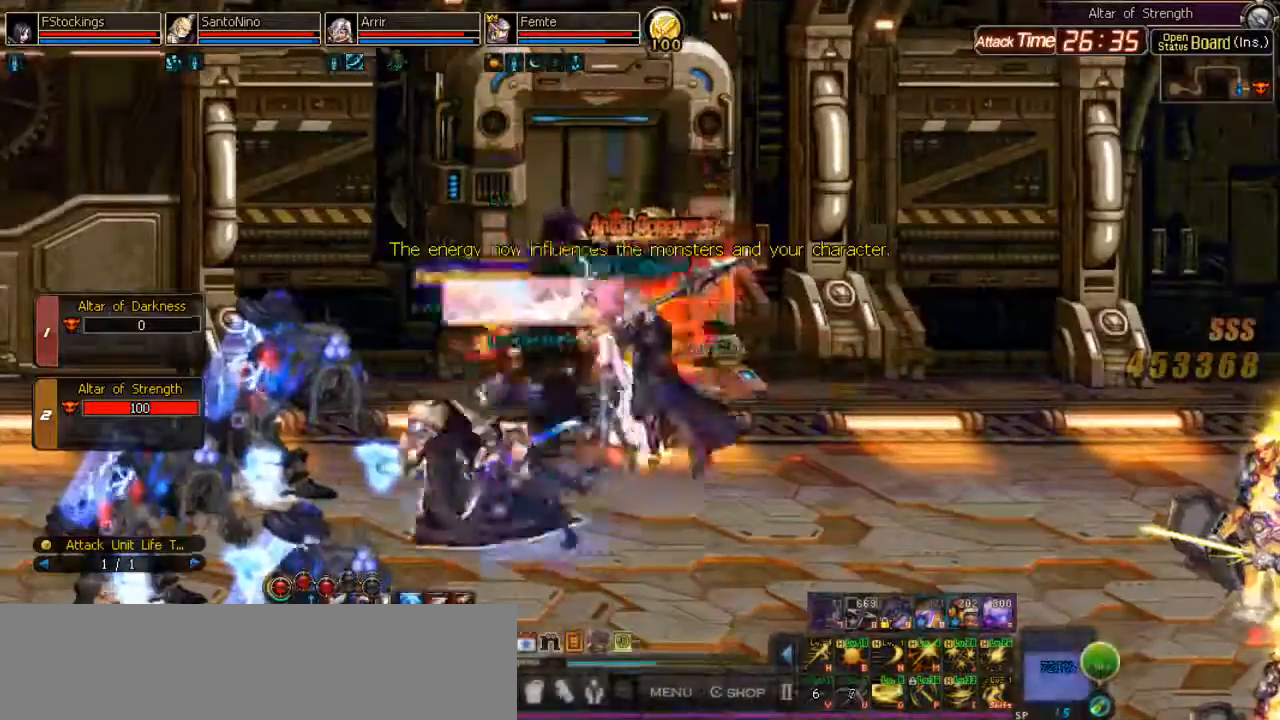
Gameplay with keyboard; each line is a JSON object with the keys held at the frame after it. "events" lists presses ("down") and releases ("up") of ".", "/", "0", "1", "2", "3", "4", "5", "6", "7", "8", "9", "a", "alt_l", "alt_r", "b", "backslash", "backspace", "c", "caps_lock", "comma", "ctrl_l", "ctrl_r", "d", "down", "equals", "escape", "f", "f1", "f10", "f11", "f12", "f2", "f3", "f4", "f5", "f6", "f7", "f8", "f9", "g", "h", "i", "j", "k", "l", "lbracket", "left", "m", "minus", "n", "o", "p", "q", "quote", "r", "rbracket", "return", "right", "s", "semicolon", "shift_l", "shift_r", "space", "super", "t", "tab", "tilde", "u", "up", "v", "w", "x", "y" and "z" between this image and that frame as [ms after this image, input, new state], when the widget could be followed in between. No other keys are recorded. Mouse input is not recorded. Not read: e.
{"keys": [], "events": [[267, "j", "up"], [300, "l", "down"], [367, "b", "down"], [433, "k", "up"], [433, "l", "up"], [467, "b", "up"]]}
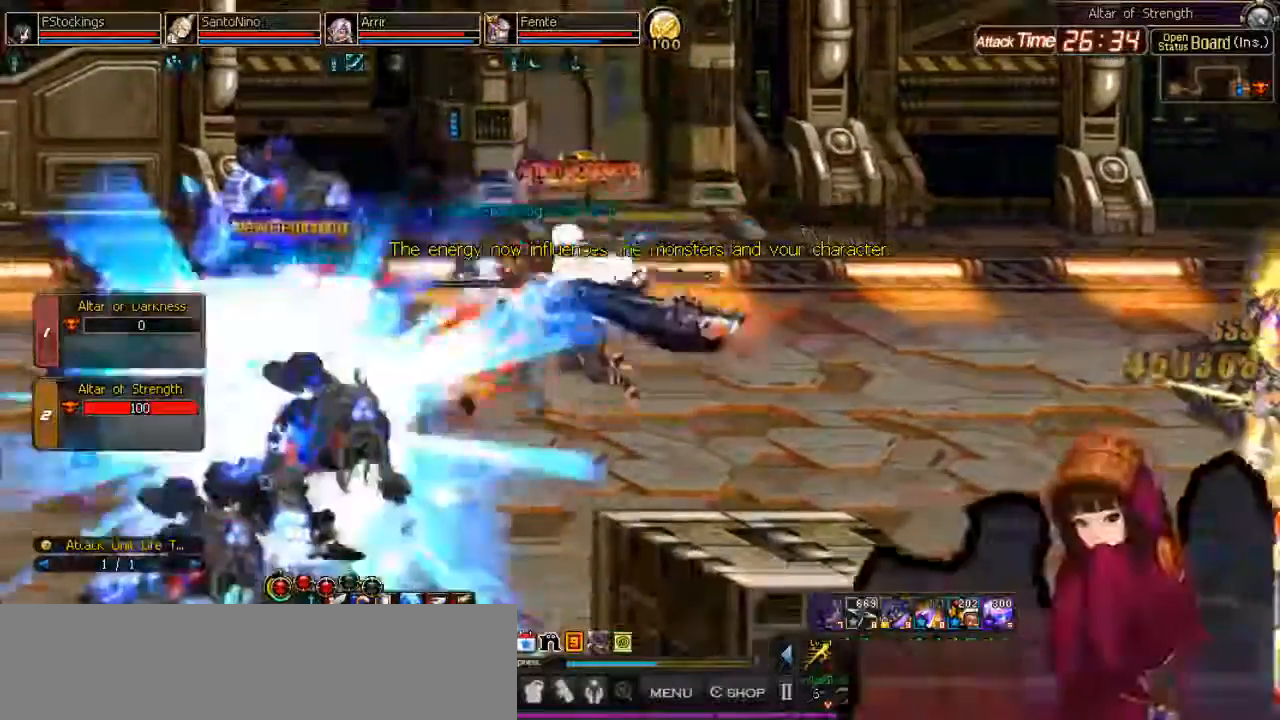
{"keys": [], "events": []}
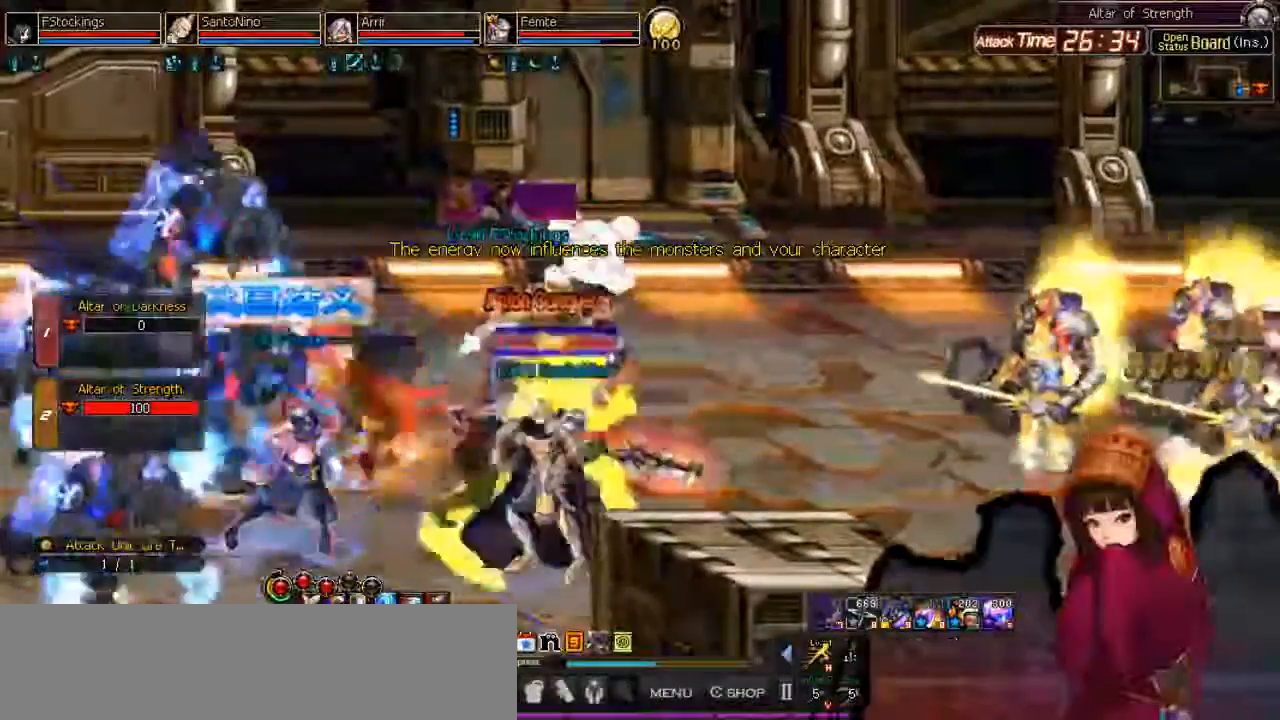
{"keys": ["j"], "events": [[300, "j", "down"], [333, "j", "up"], [433, "j", "down"]]}
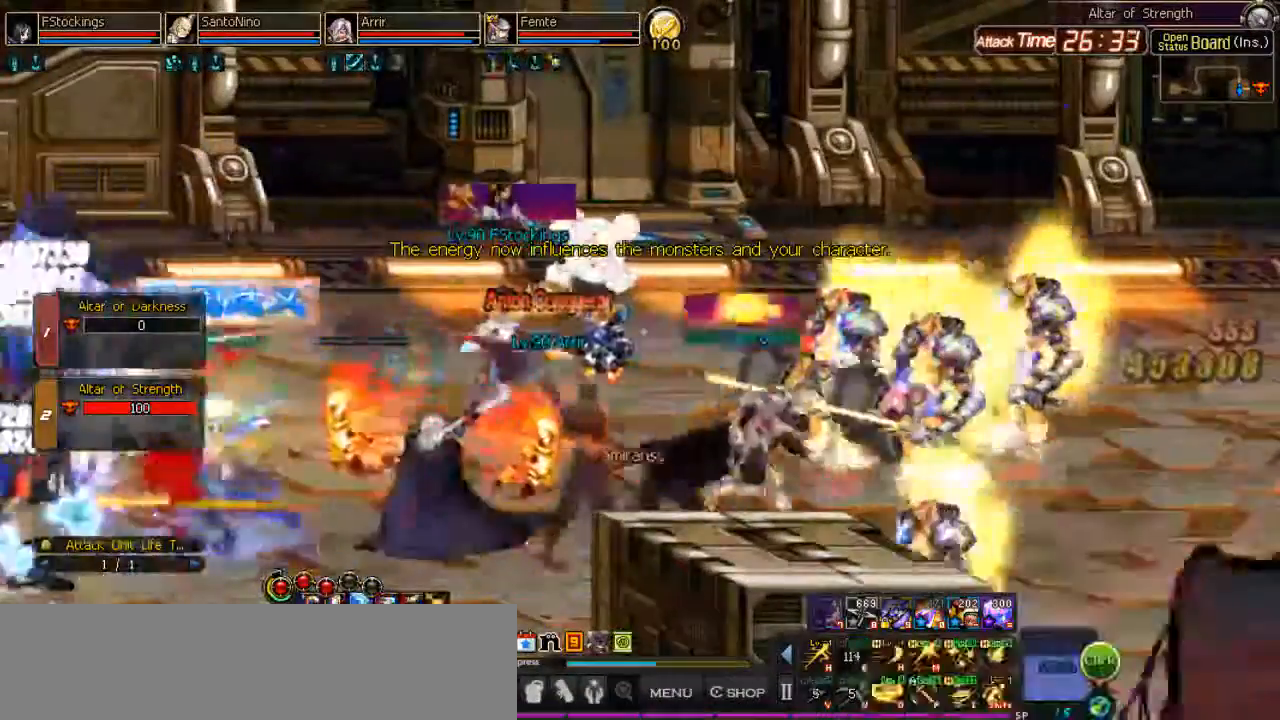
{"keys": [], "events": [[100, "j", "up"], [100, "l", "down"], [167, "b", "down"], [167, "l", "up"], [300, "b", "up"]]}
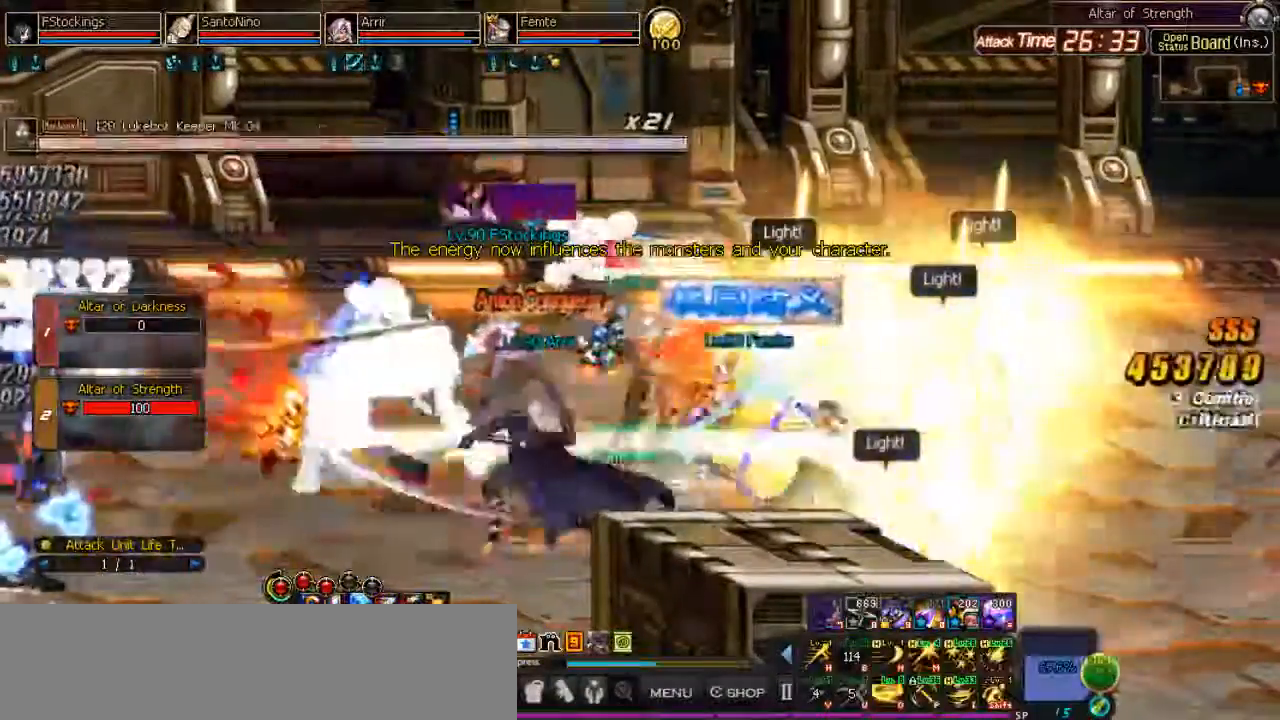
{"keys": [], "events": []}